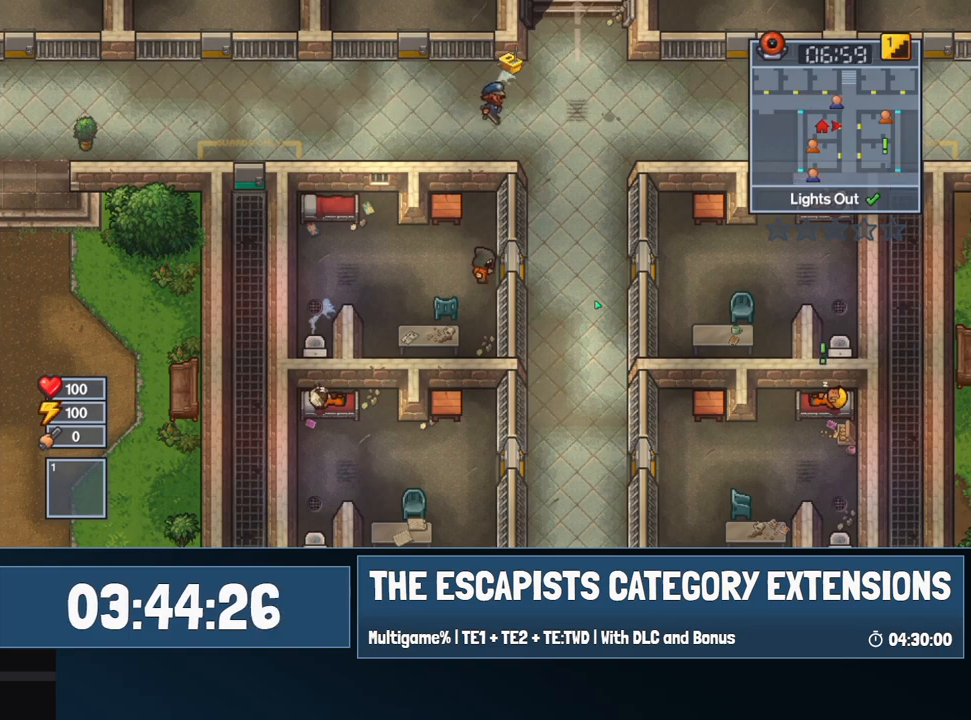
Gameplay with keyboard and mouse; each line is a JSON object with the keys and mouse buttons held at the frame after it. "events" lists presses ("down") and releases ("up") of "0", "1", "2", "3", "4", "5", "6", "7", "8", "9", "a", "alt", "backspace", "c", "ctrl", "d", "e", "equals", "escape", "f", "f1", "f2", "f3", "f4", "i", "j", "m", "minus", "o", "p", "q", "s", "shift", "space", "super", "t", "tab", "w", "mouse_left", "mouse_wheel" and "mouse_right" between this image and that frame as [ms after this image, input, new state], when the widget could be followed in between. "mouse_left", "mouse_wheel", "mouse_right" = the "left", "wheel", "right" buttons of the "mouse" list. No other keys are recorded. "wheel" means that the mouse wheel is clicked or scrolled. Mouse movement is not recorded.
{"keys": ["d"], "mouse": [], "events": []}
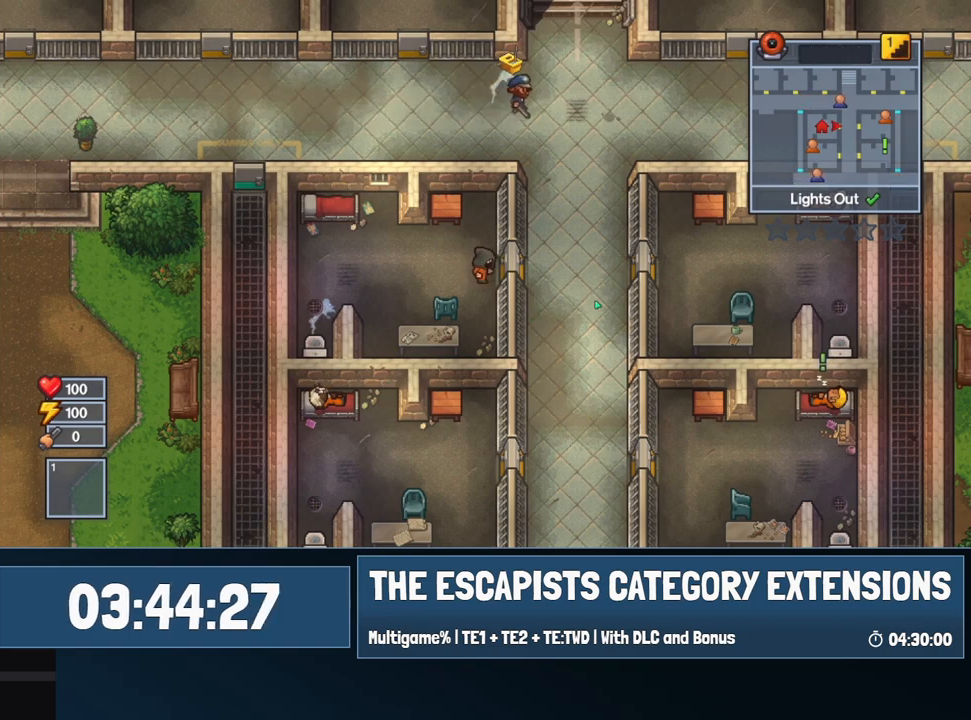
{"keys": ["d"], "mouse": [], "events": []}
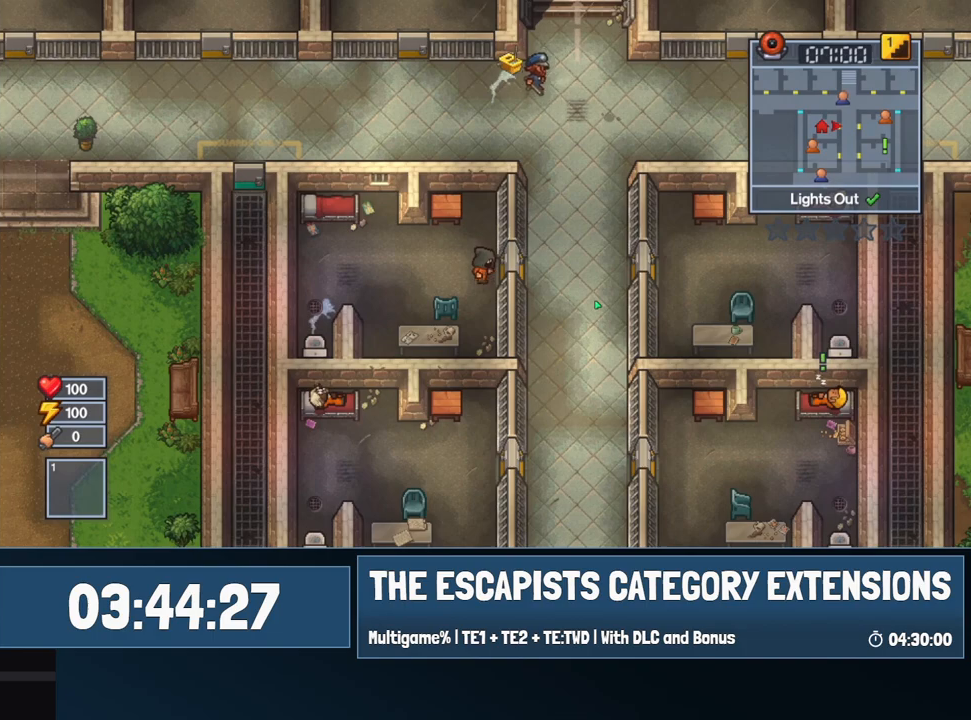
{"keys": ["d"], "mouse": [], "events": []}
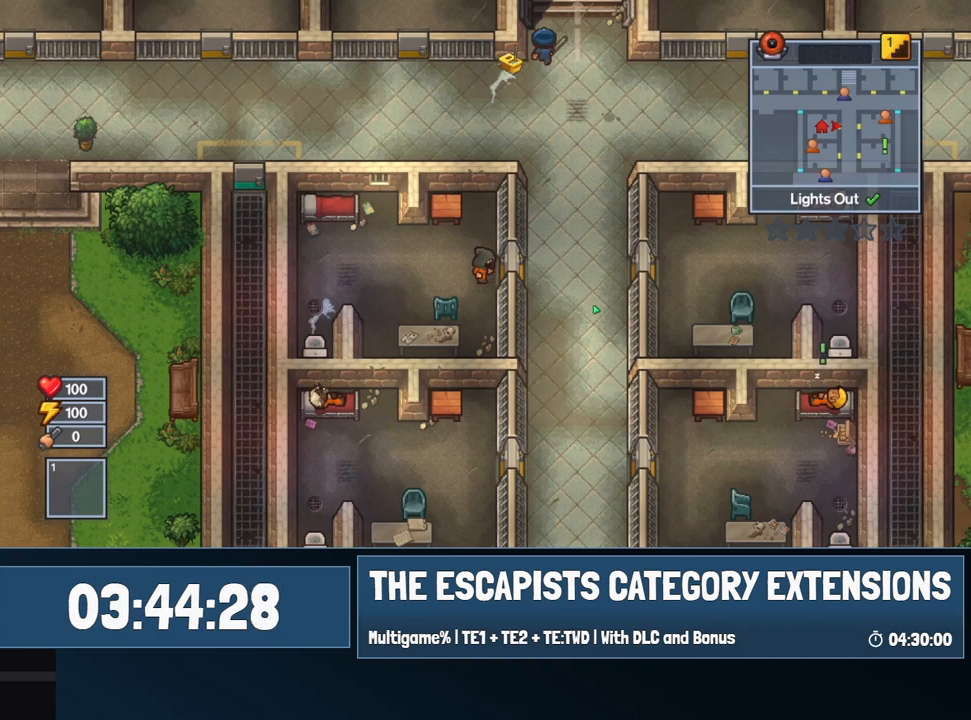
{"keys": ["d"], "mouse": [], "events": []}
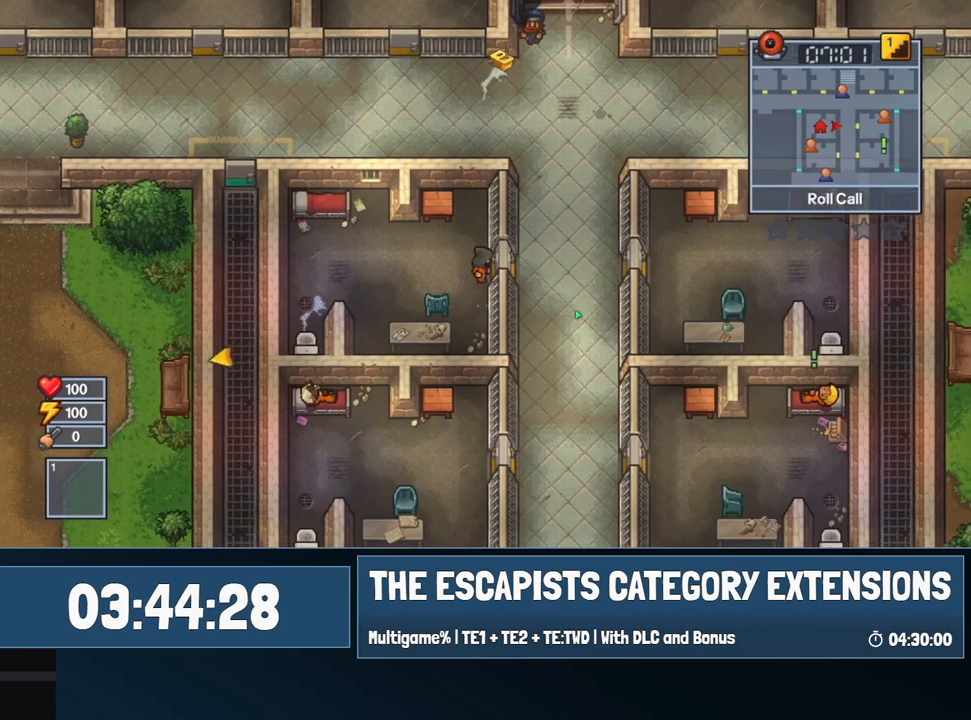
{"keys": ["s"], "mouse": ["left"], "events": [[100, "mouse_left", "down"], [200, "s", "down"], [417, "d", "up"]]}
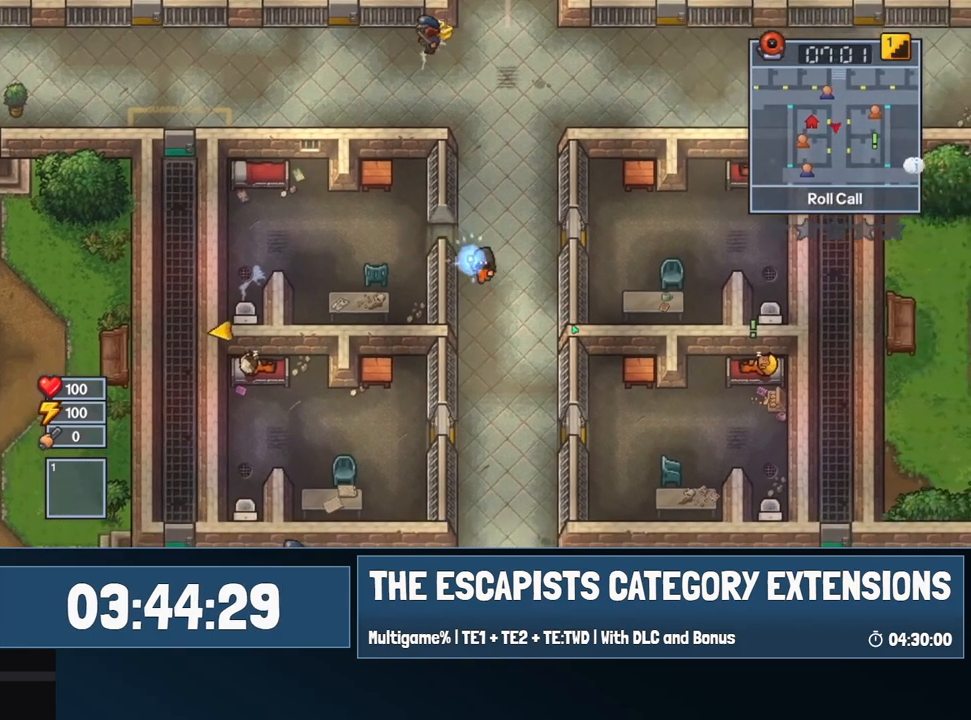
{"keys": ["s"], "mouse": ["left"], "events": []}
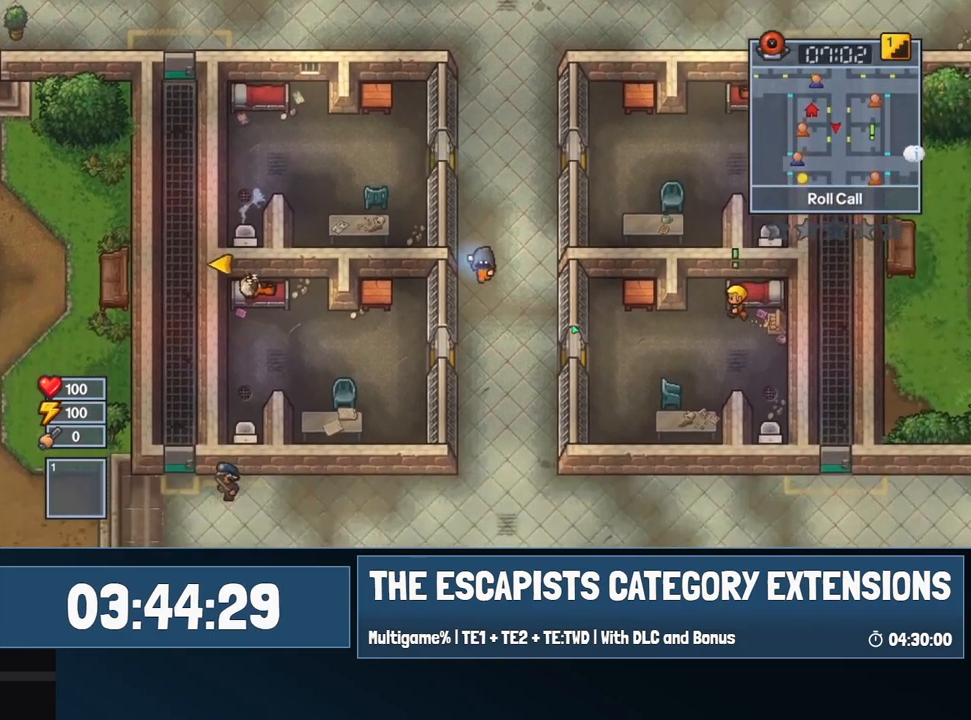
{"keys": ["s"], "mouse": ["left"], "events": []}
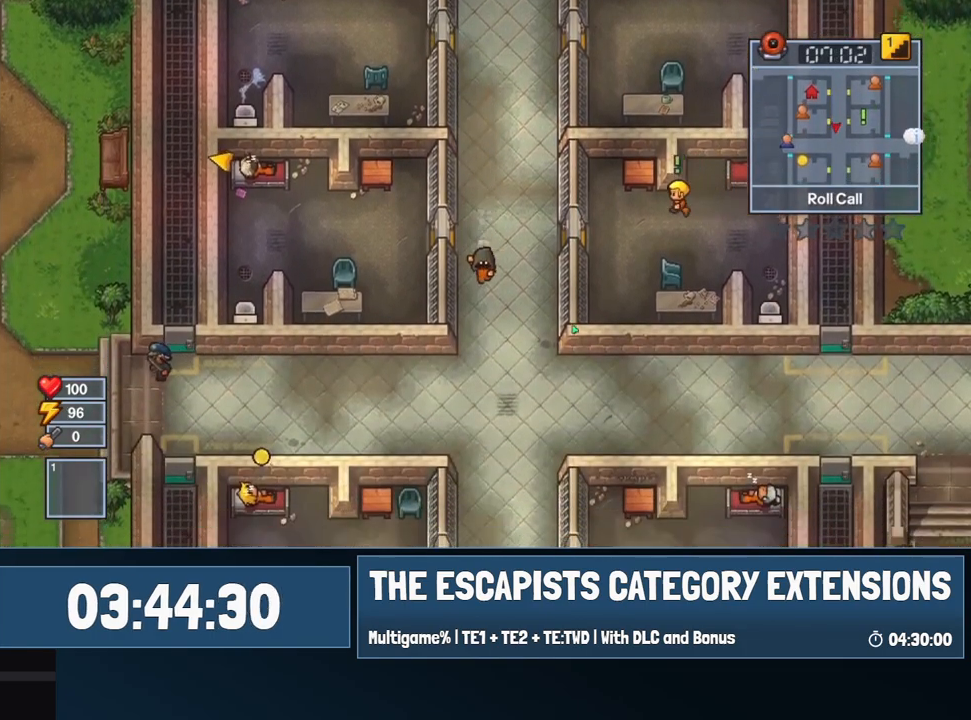
{"keys": ["s"], "mouse": ["left"], "events": [[150, "c", "down"], [200, "c", "up"], [250, "c", "down"], [300, "mouse_left", "up"], [334, "c", "up"], [384, "mouse_left", "down"]]}
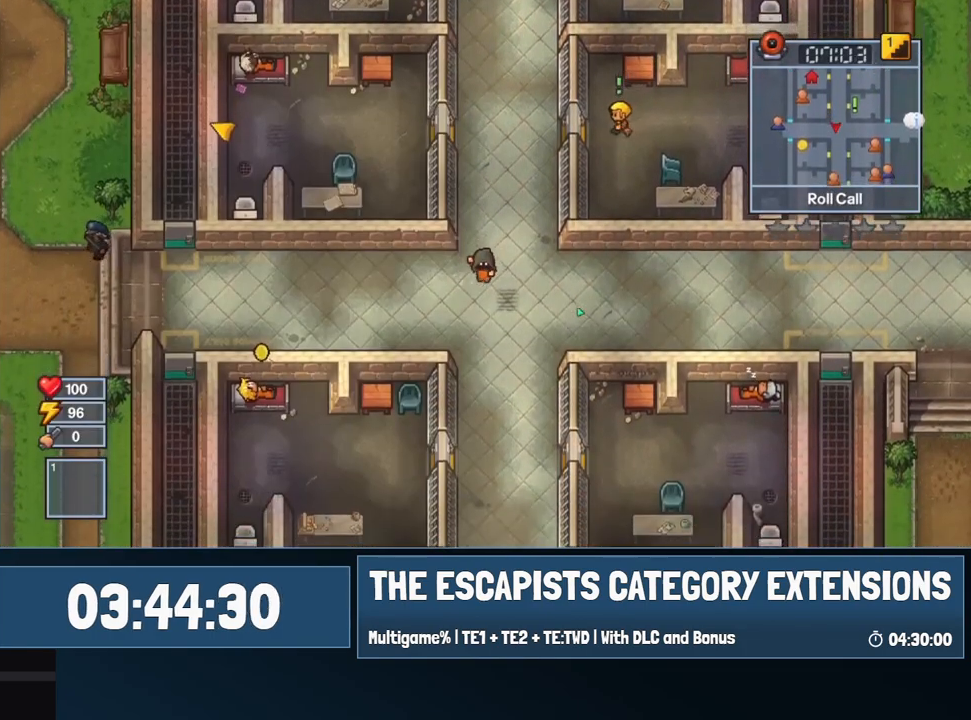
{"keys": ["s"], "mouse": ["left"], "events": []}
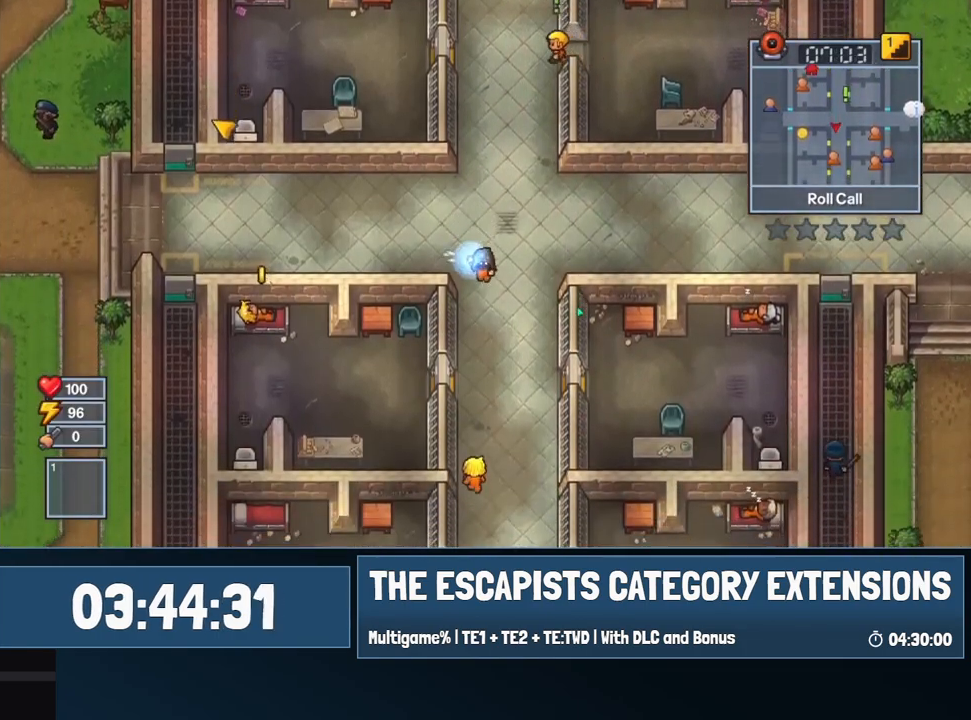
{"keys": ["s"], "mouse": ["left"], "events": []}
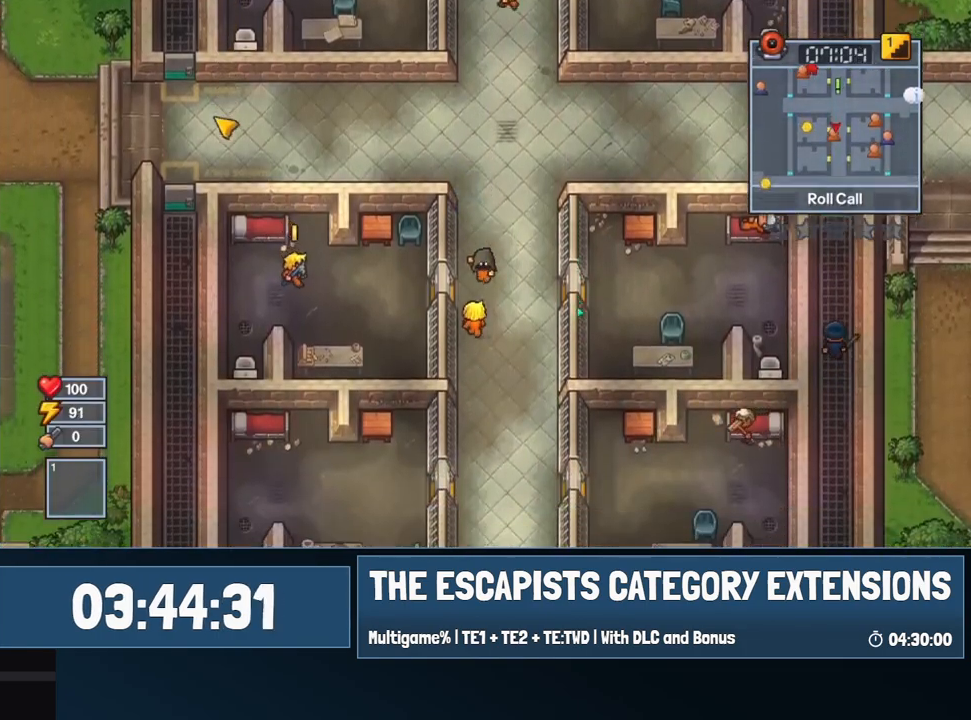
{"keys": ["s"], "mouse": ["left"], "events": []}
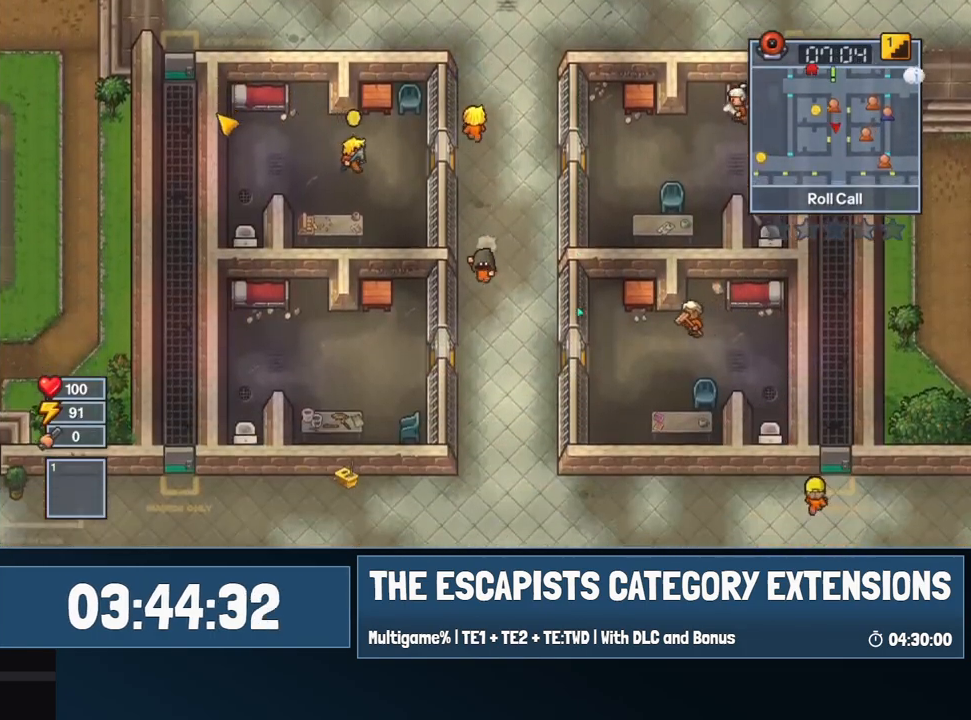
{"keys": ["s"], "mouse": ["left"], "events": [[34, "c", "down"], [67, "c", "up"], [117, "c", "down"], [117, "mouse_left", "up"], [217, "c", "up"], [267, "mouse_left", "down"]]}
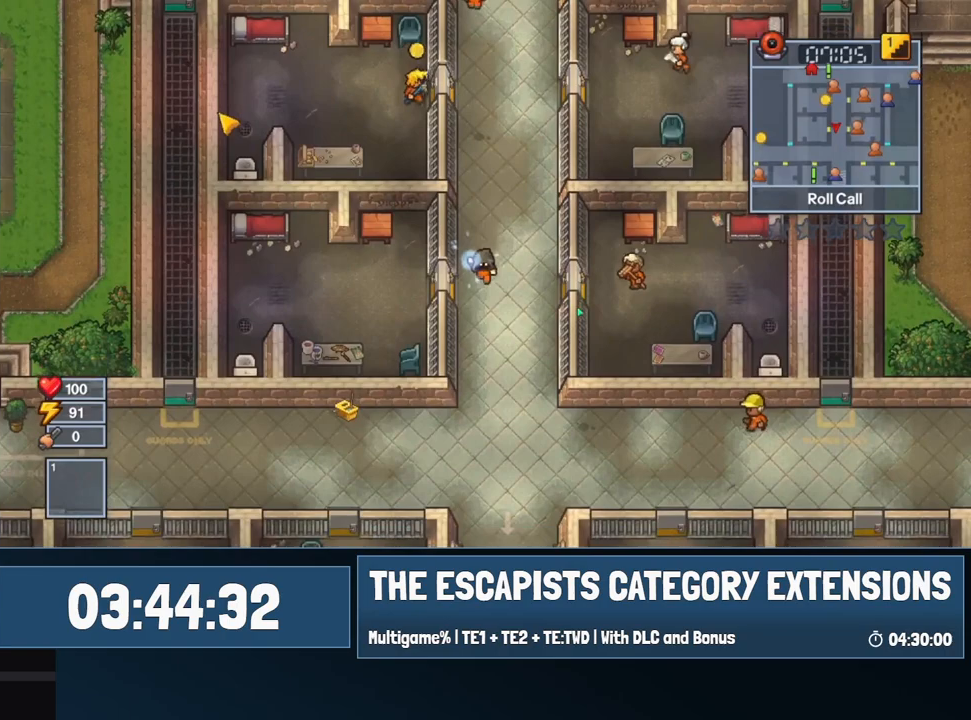
{"keys": ["s"], "mouse": ["left"], "events": []}
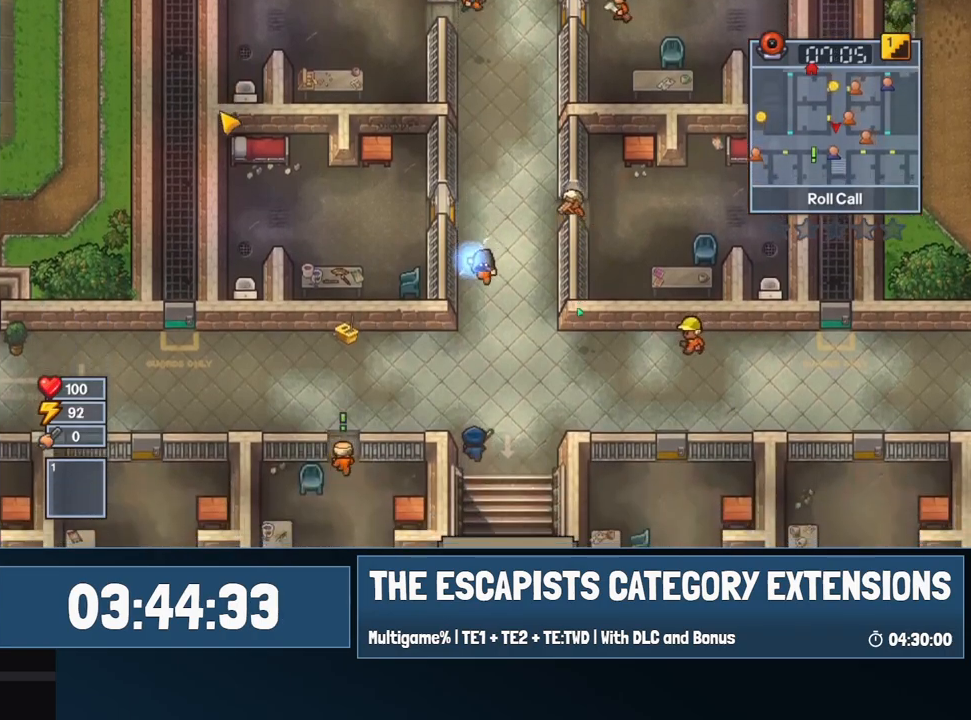
{"keys": ["s"], "mouse": ["left"], "events": []}
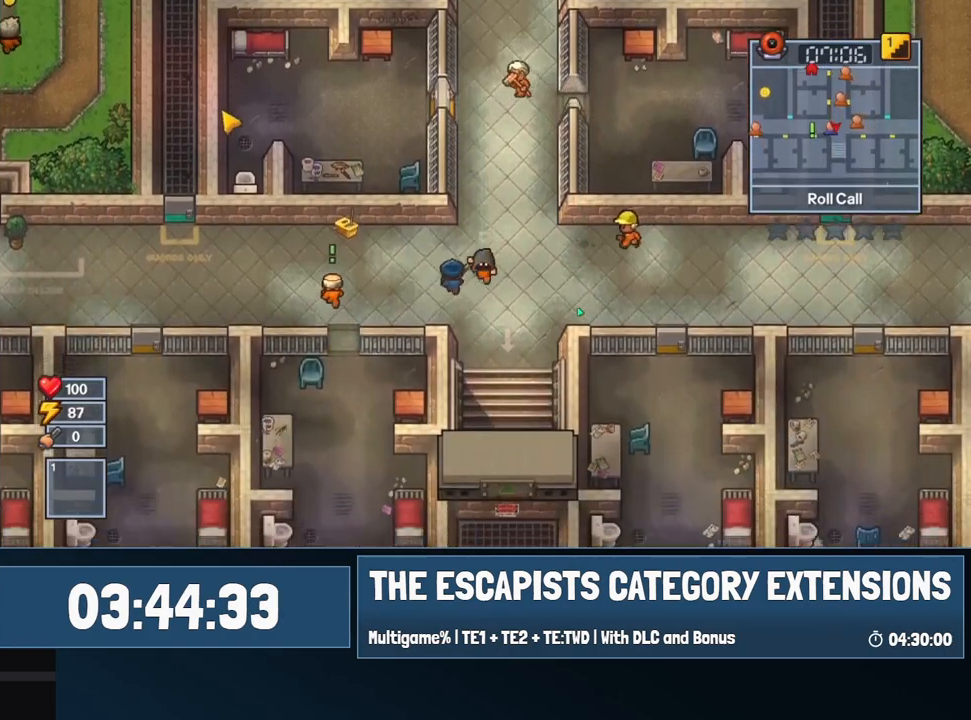
{"keys": ["d"], "mouse": ["left"], "events": [[84, "c", "down"], [234, "c", "up"], [334, "d", "down"], [467, "s", "up"]]}
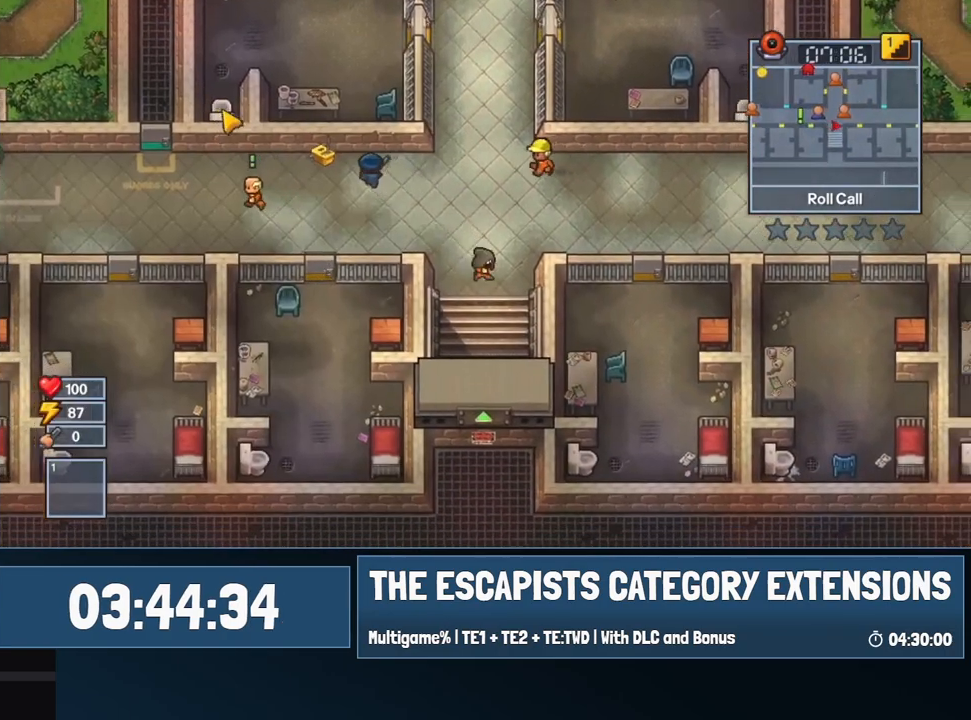
{"keys": ["d"], "mouse": [], "events": [[17, "mouse_left", "up"], [250, "w", "down"], [384, "w", "up"]]}
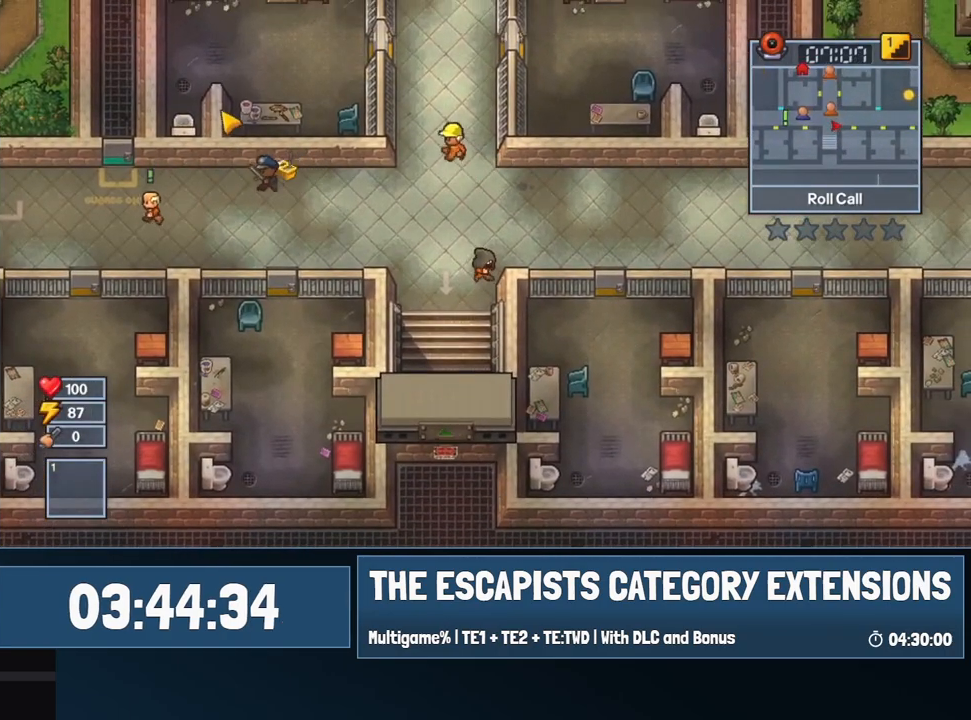
{"keys": ["d"], "mouse": [], "events": [[217, "w", "down"], [317, "w", "up"]]}
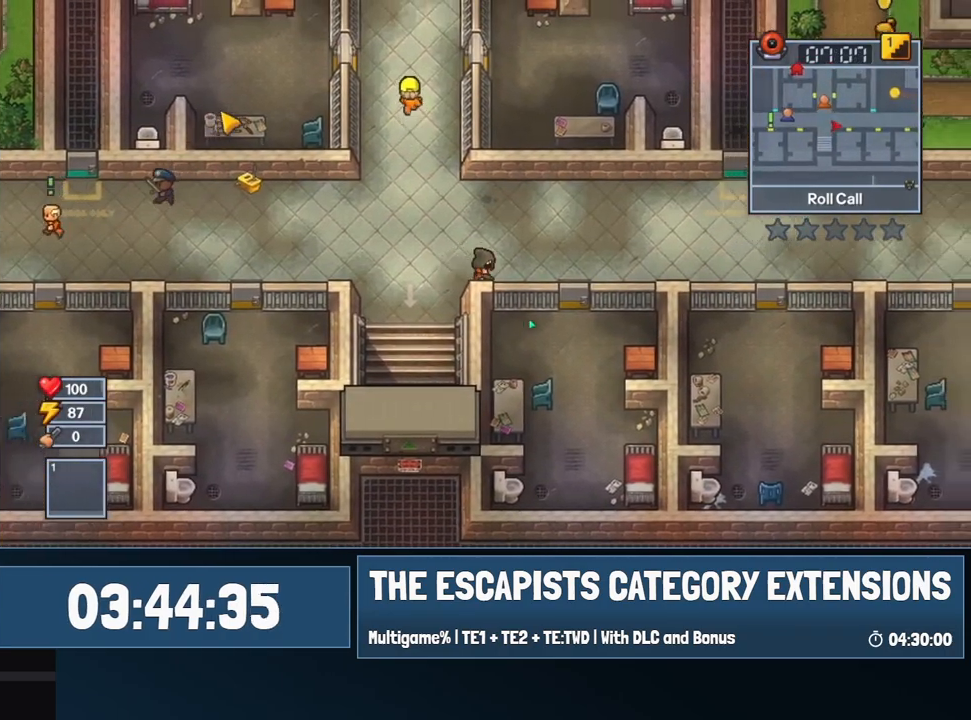
{"keys": ["d", "s"], "mouse": [], "events": [[417, "s", "down"]]}
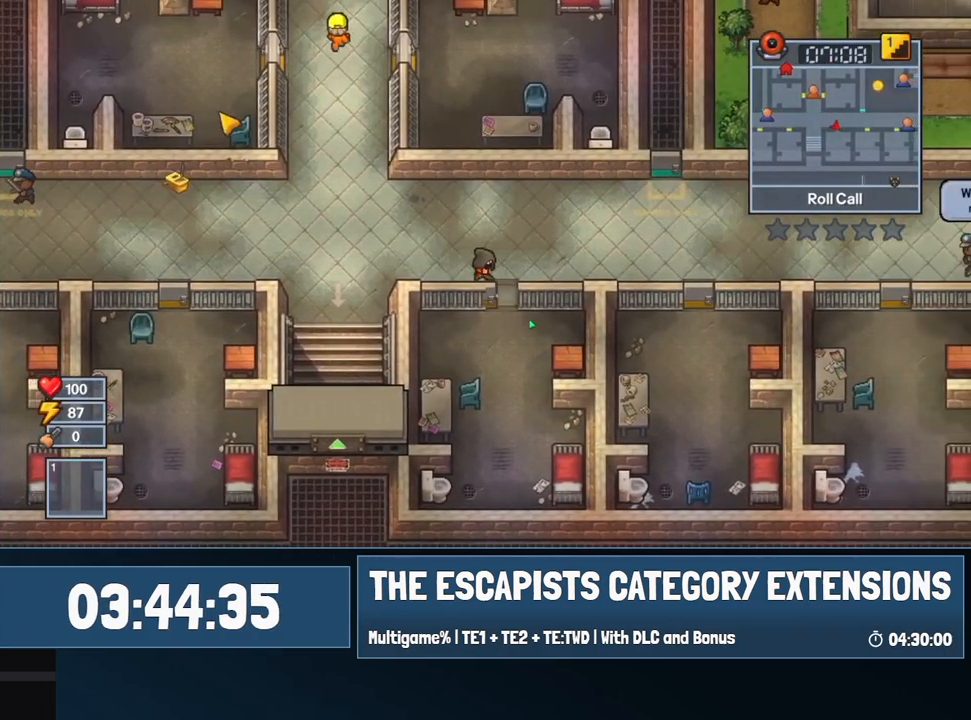
{"keys": ["d", "s"], "mouse": [], "events": [[67, "d", "up"], [384, "d", "down"]]}
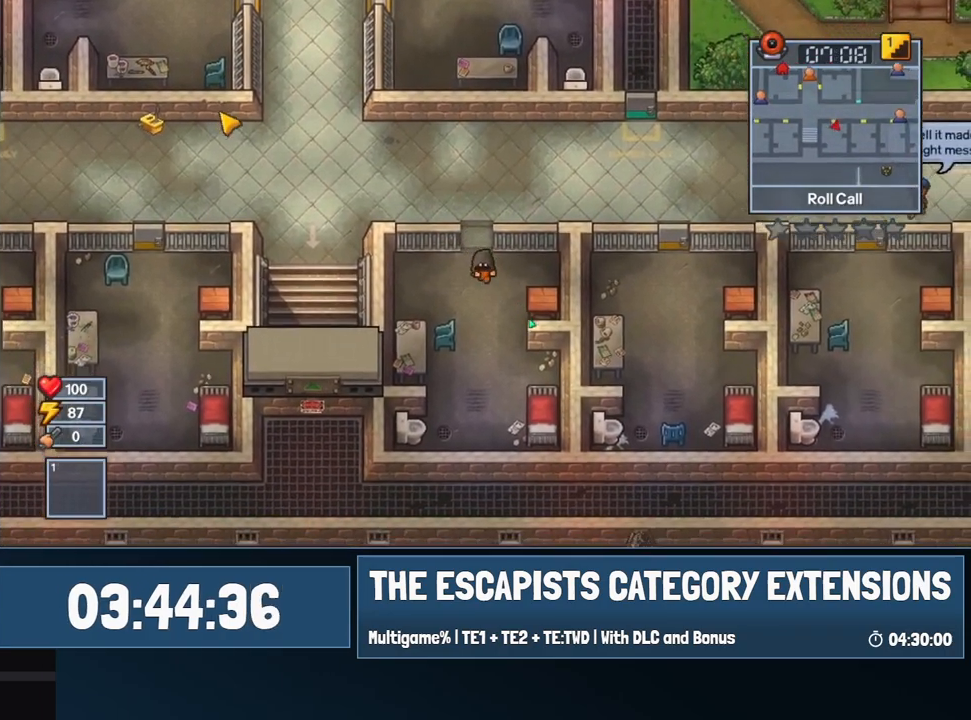
{"keys": ["e"], "mouse": [], "events": [[217, "s", "up"], [400, "d", "up"], [400, "e", "down"]]}
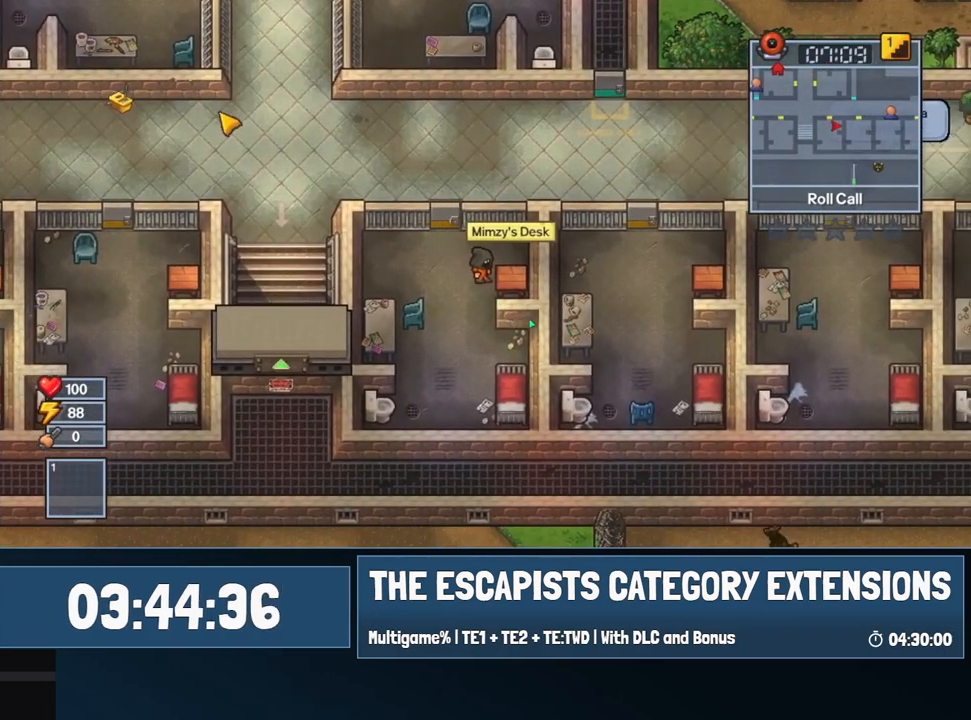
{"keys": ["a", "s"], "mouse": [], "events": [[284, "a", "down"], [334, "e", "up"], [467, "s", "down"]]}
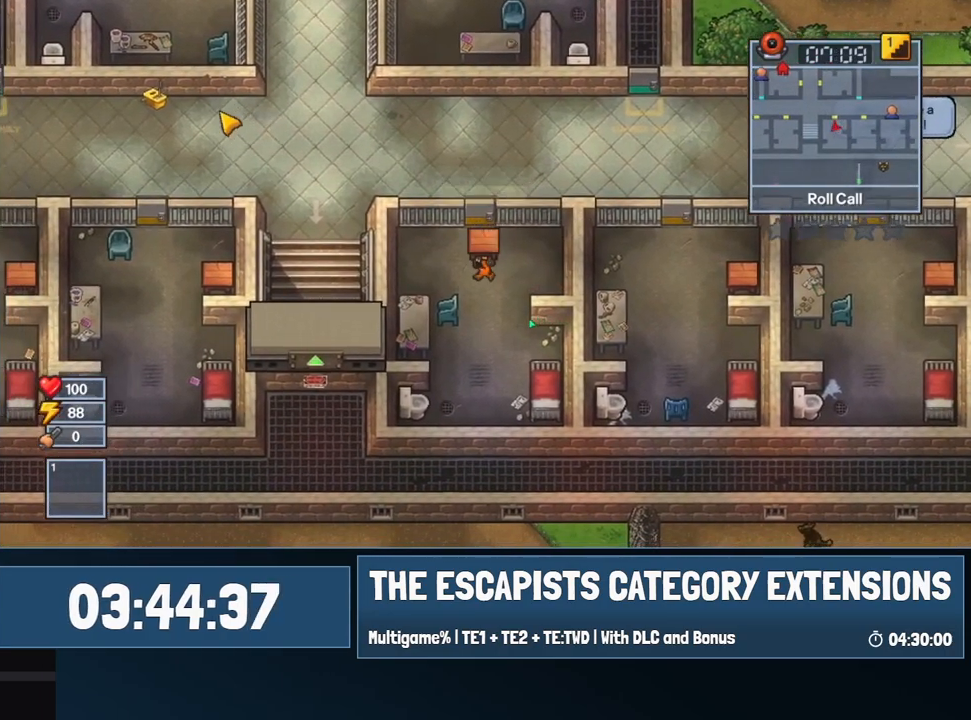
{"keys": ["a", "s"], "mouse": [], "events": [[100, "a", "up"], [484, "a", "down"]]}
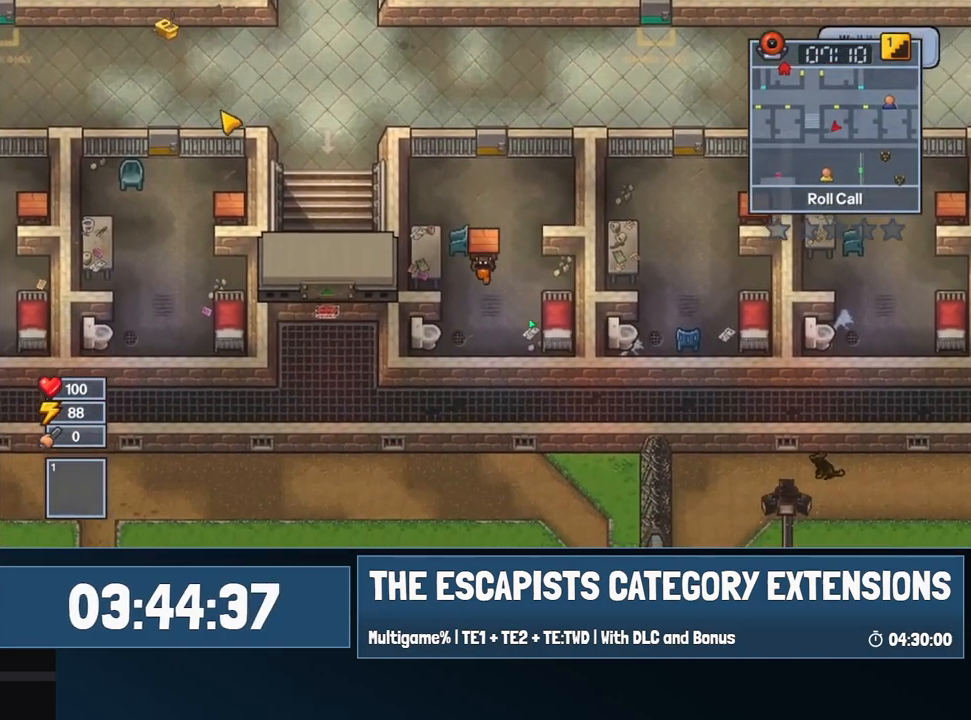
{"keys": [], "mouse": [], "events": [[67, "s", "up"], [217, "s", "down"], [317, "a", "up"], [350, "e", "down"], [400, "s", "up"], [450, "e", "up"]]}
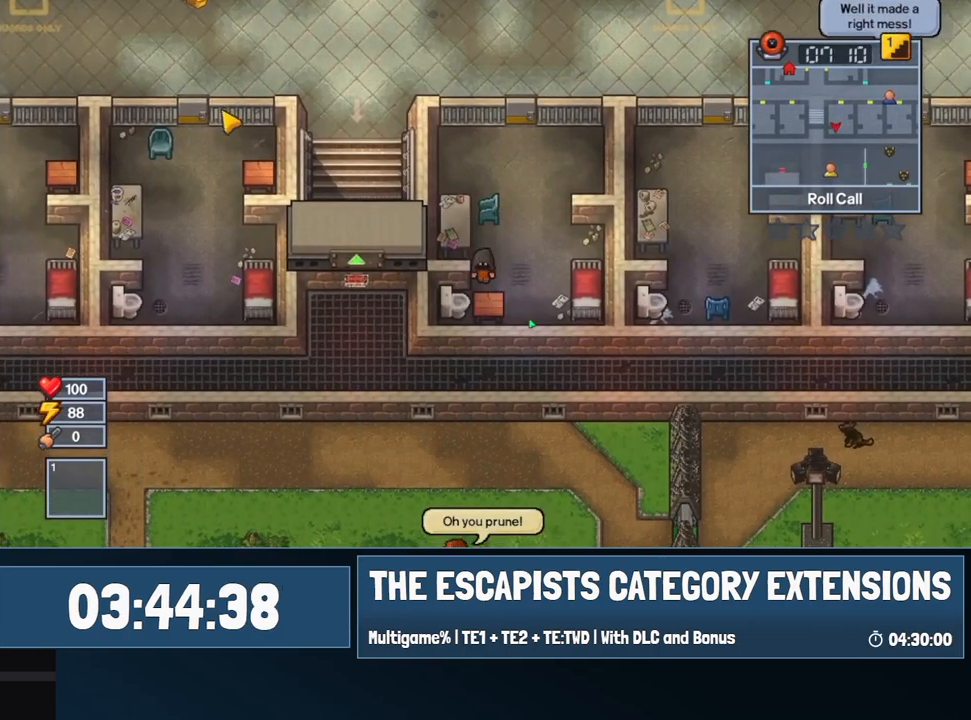
{"keys": ["a"], "mouse": [], "events": [[100, "d", "down"], [334, "a", "down"], [334, "d", "up"]]}
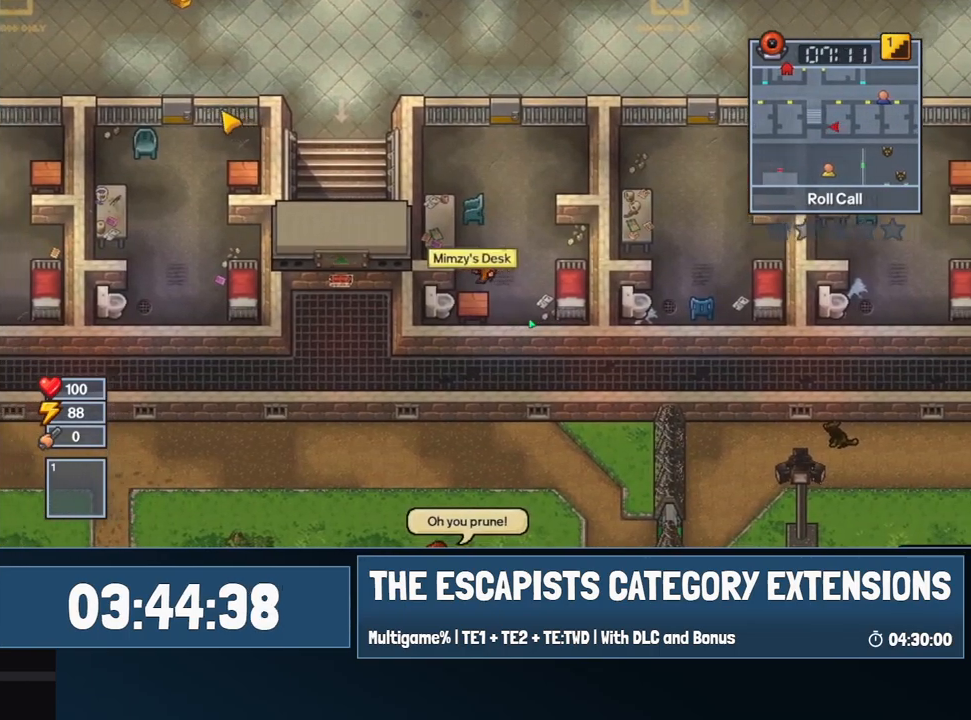
{"keys": ["a", "e", "s"], "mouse": [], "events": [[17, "s", "down"], [67, "e", "down"]]}
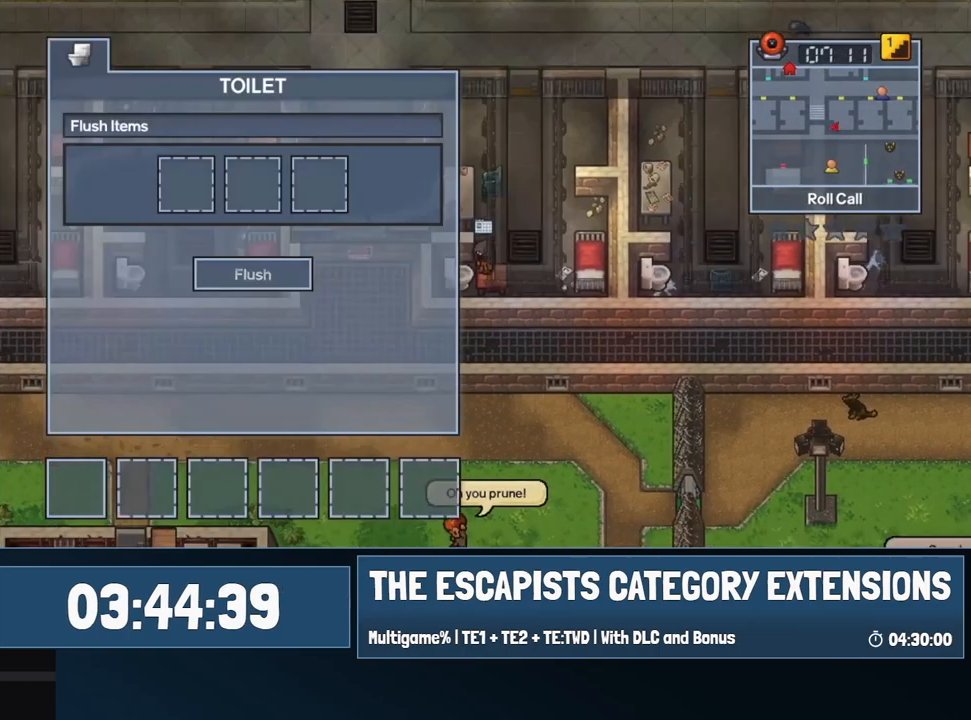
{"keys": ["w"], "mouse": [], "events": [[84, "e", "up"], [84, "s", "up"], [117, "a", "up"], [167, "w", "down"]]}